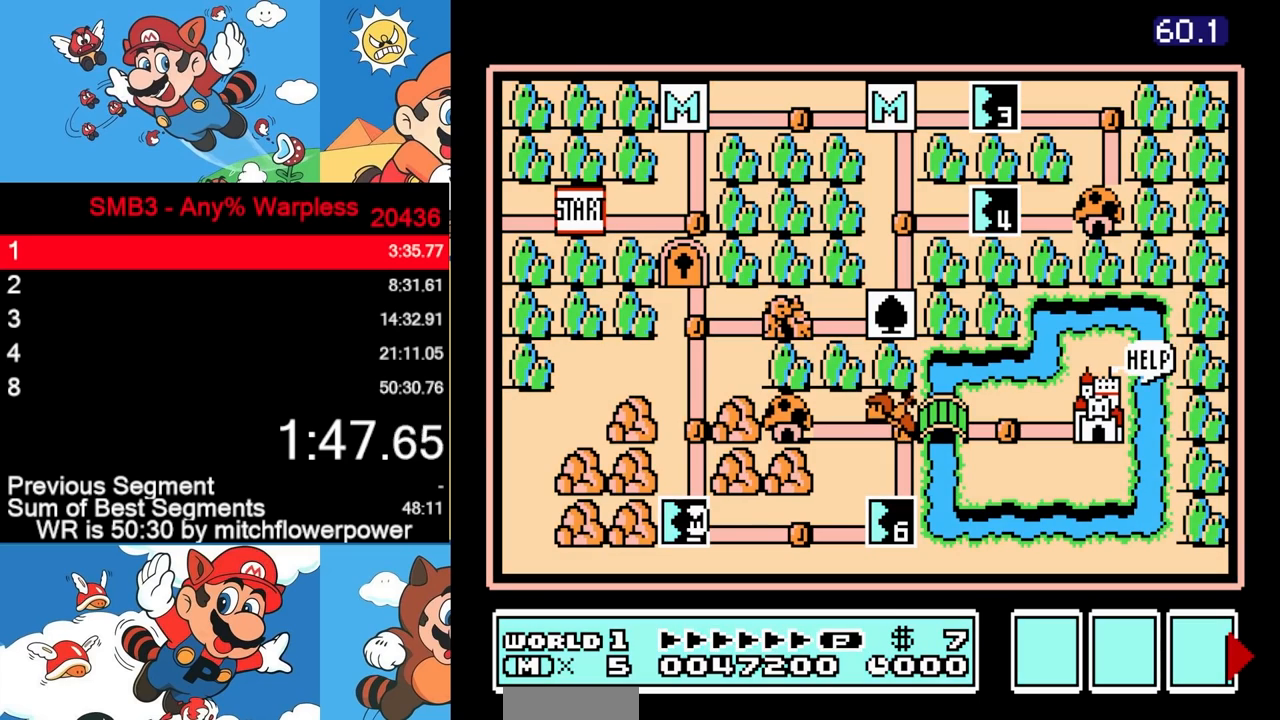
Gameplay with a controller (Nintendo layout); each line is a JSON object with the inputs held at the frame after it. "events" lists button and stick changes between this image and that frame as [ms after this image, input, new state], when the widget could be followed in between. Not read: A B L3 R3.
{"buttons": [], "events": []}
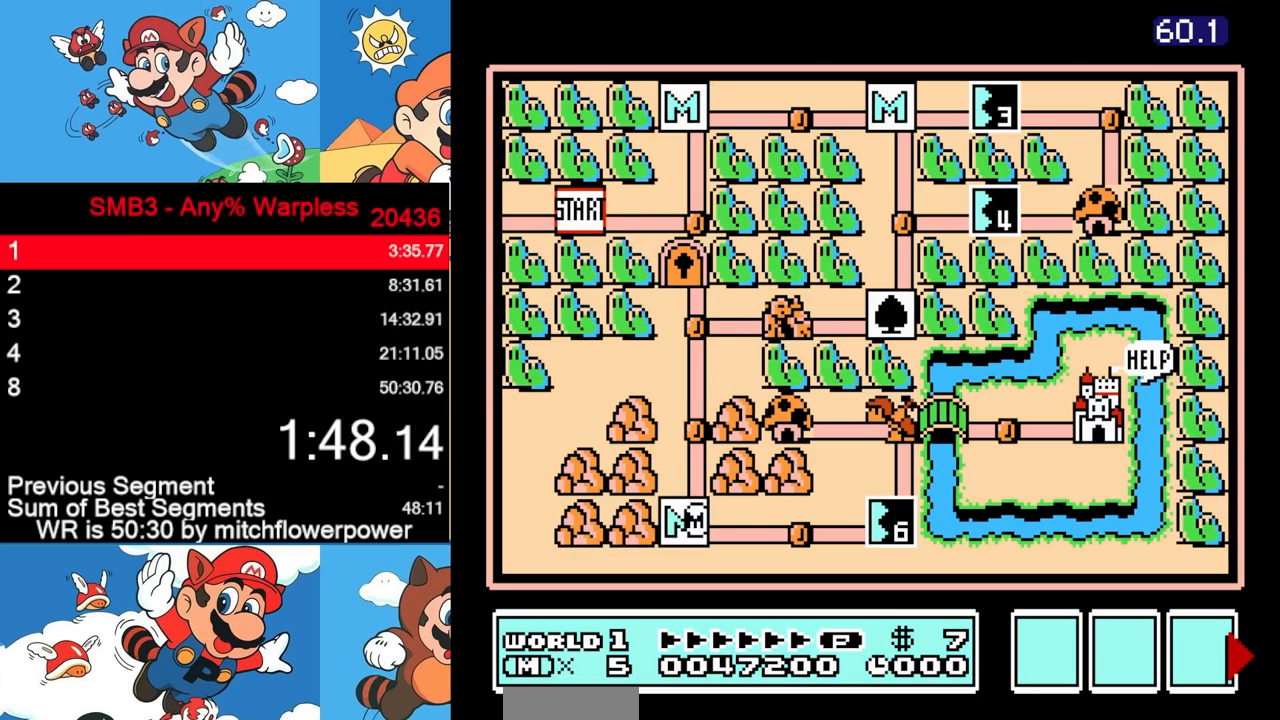
{"buttons": ["DPAD_RIGHT"], "events": [[450, "DPAD_RIGHT", "down"]]}
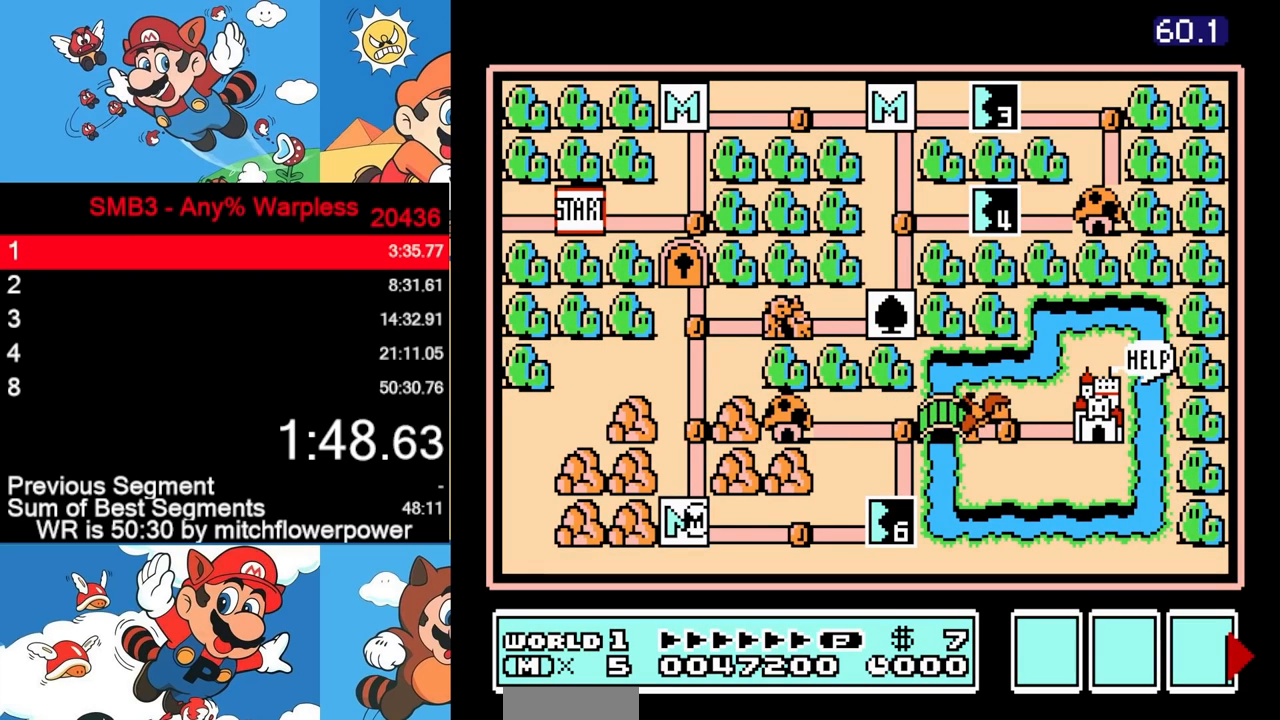
{"buttons": ["DPAD_RIGHT"], "events": [[450, "DPAD_RIGHT", "up"], [500, "DPAD_RIGHT", "down"]]}
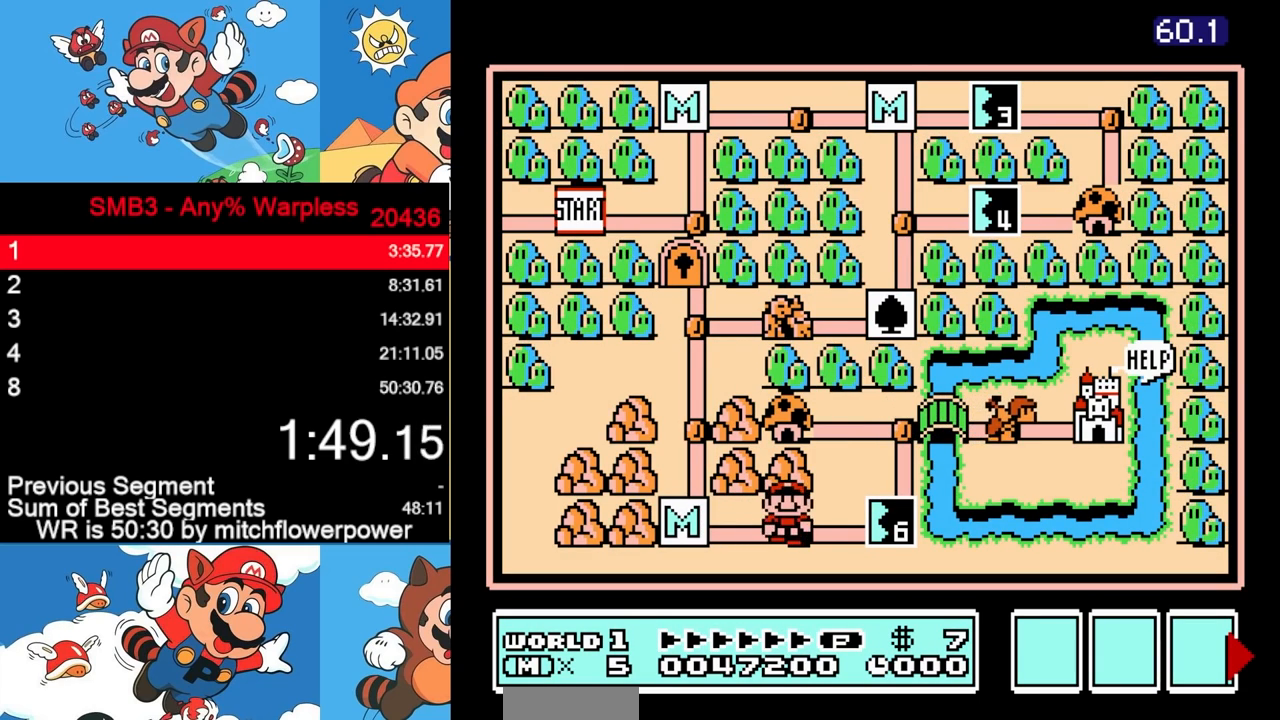
{"buttons": [], "events": [[267, "DPAD_RIGHT", "up"]]}
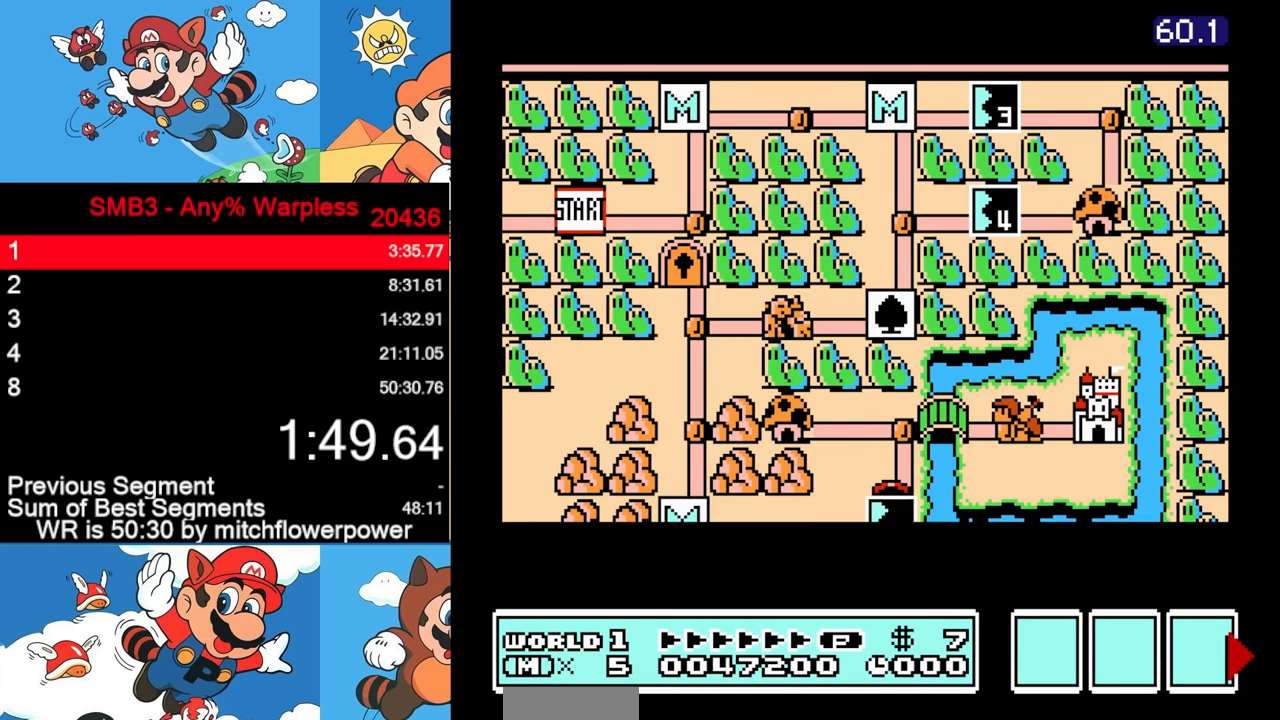
{"buttons": [], "events": []}
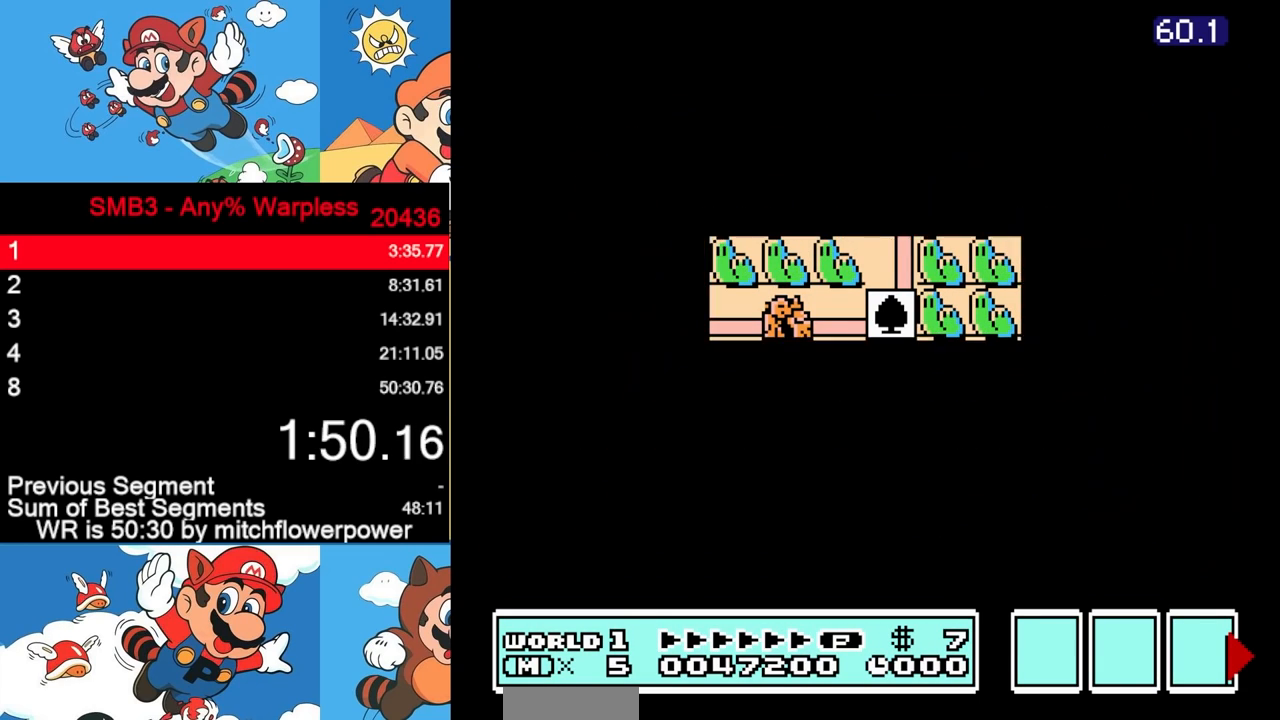
{"buttons": [], "events": []}
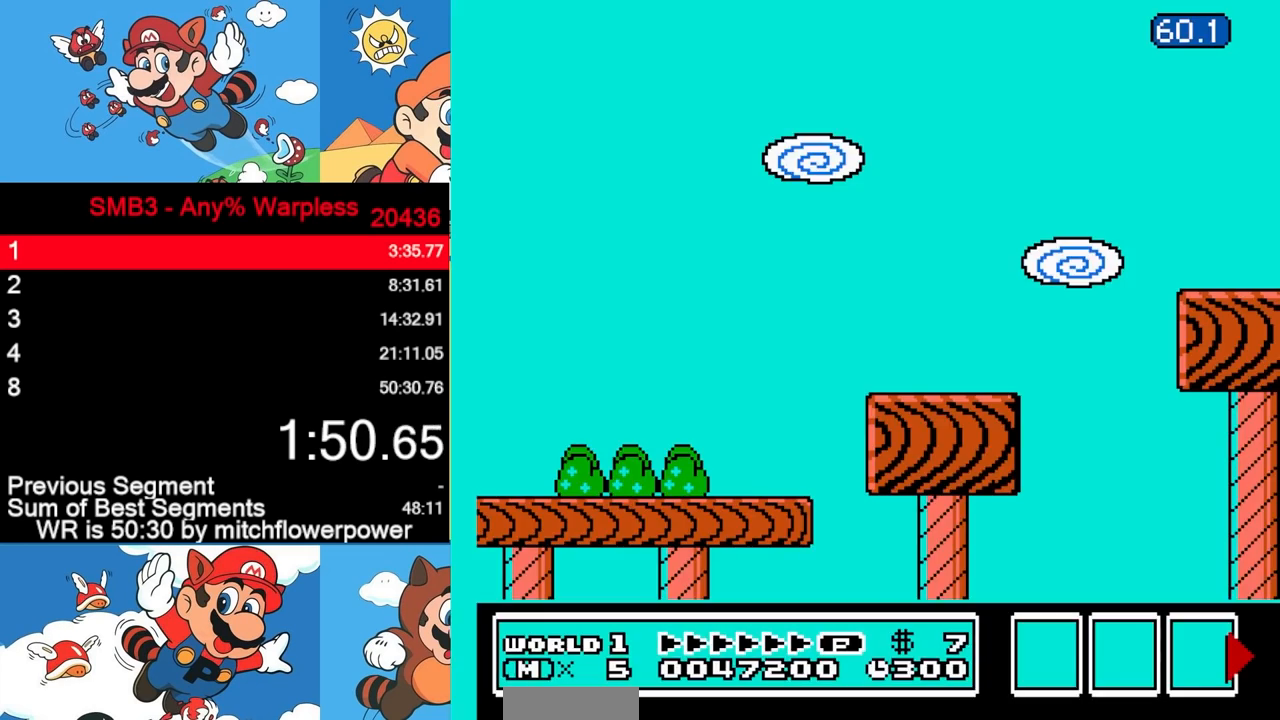
{"buttons": ["DPAD_RIGHT"], "events": [[17, "DPAD_RIGHT", "down"]]}
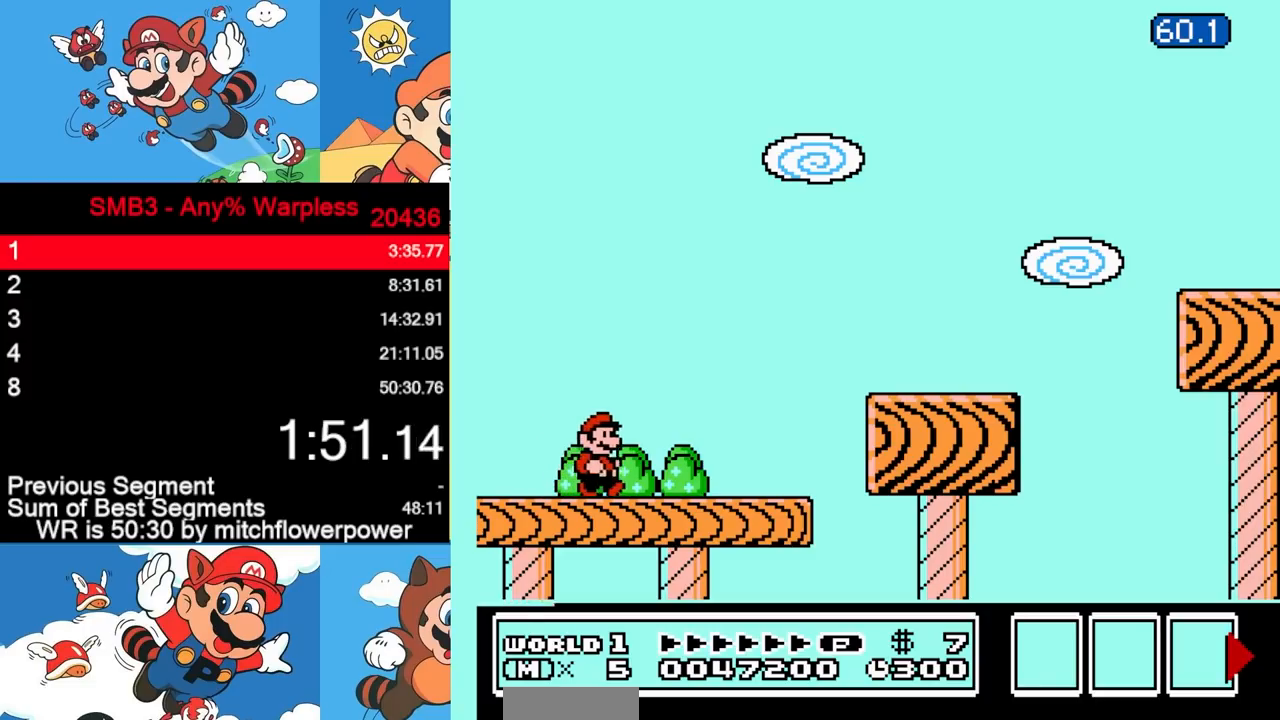
{"buttons": ["DPAD_RIGHT"], "events": []}
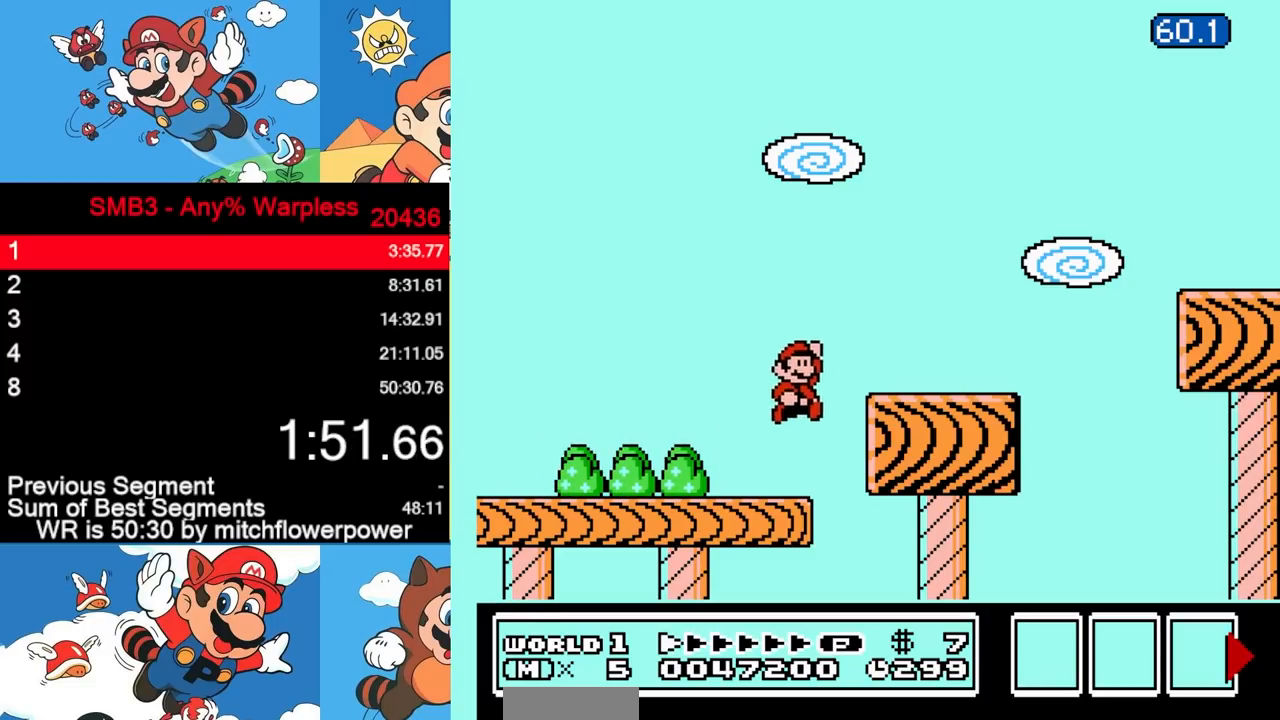
{"buttons": ["DPAD_RIGHT"], "events": []}
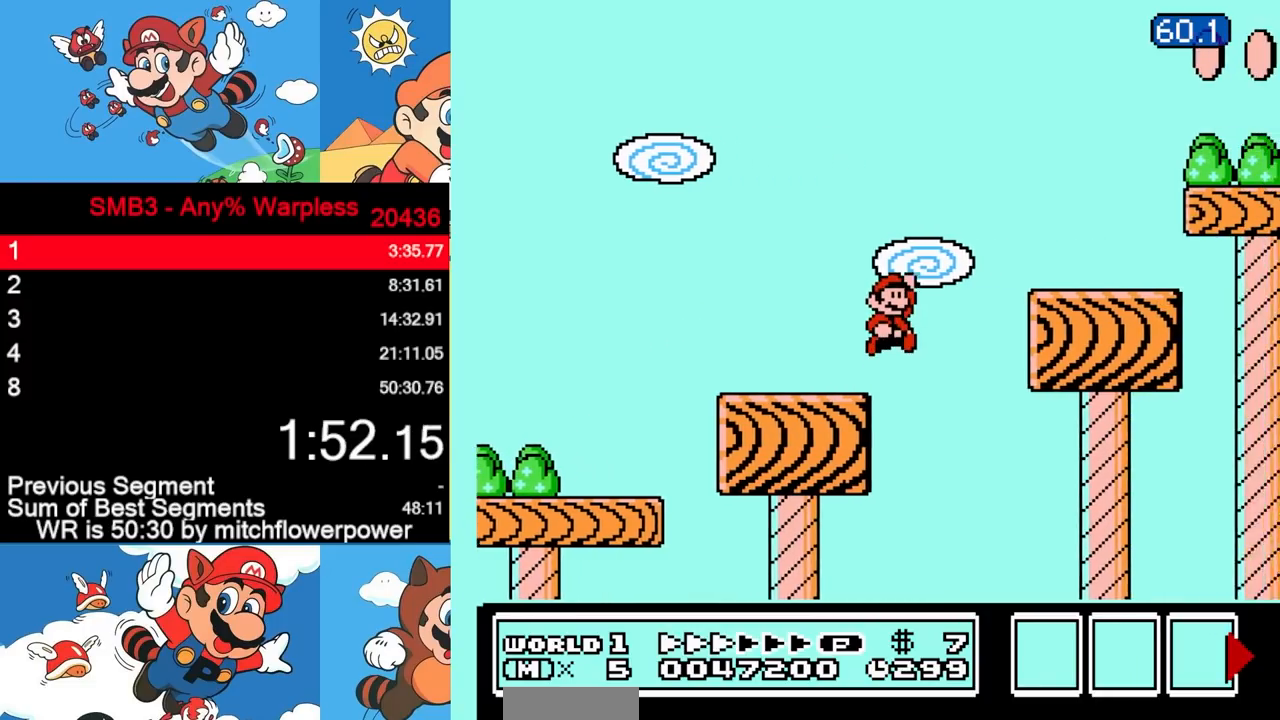
{"buttons": ["DPAD_RIGHT"], "events": []}
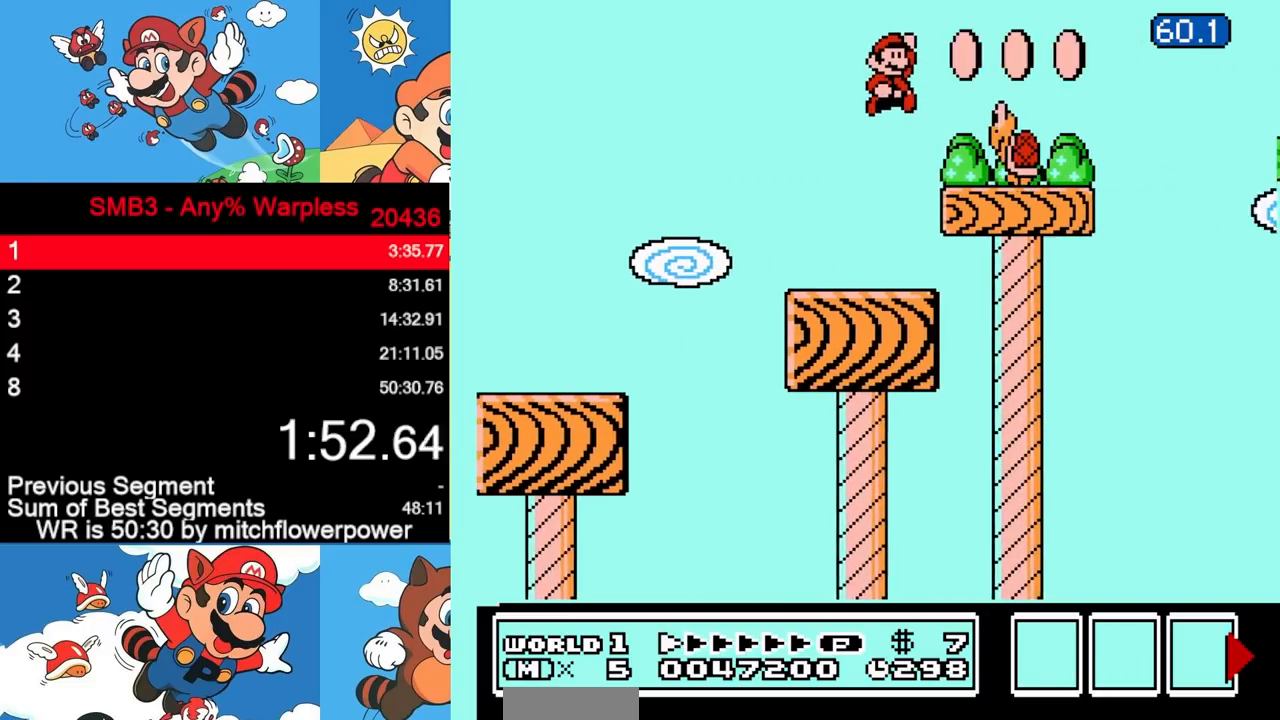
{"buttons": ["DPAD_RIGHT"], "events": []}
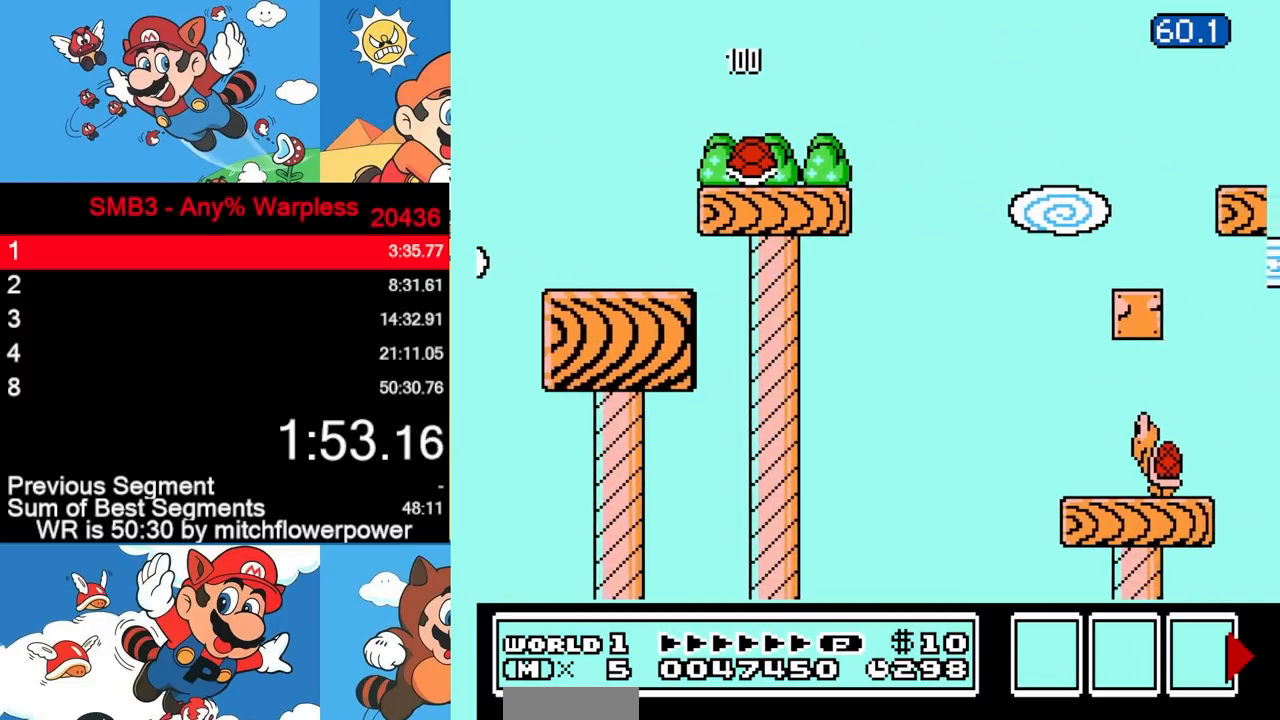
{"buttons": ["DPAD_RIGHT"], "events": []}
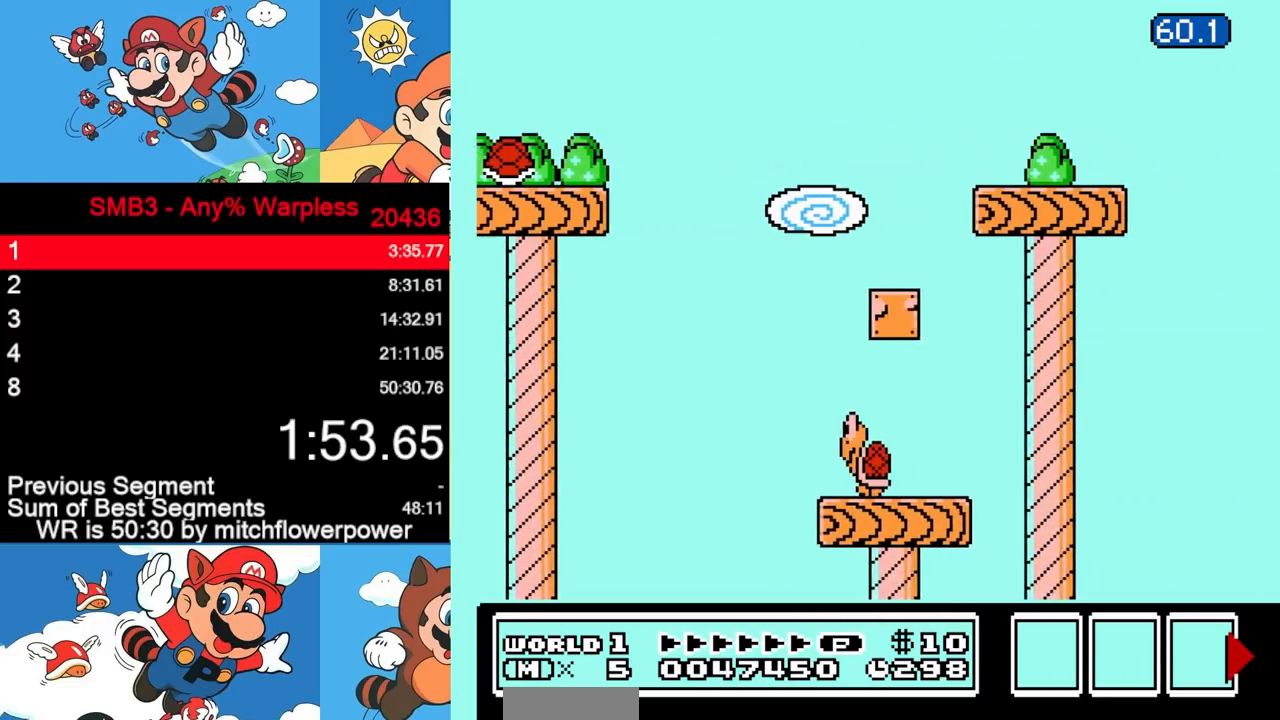
{"buttons": ["DPAD_RIGHT"], "events": []}
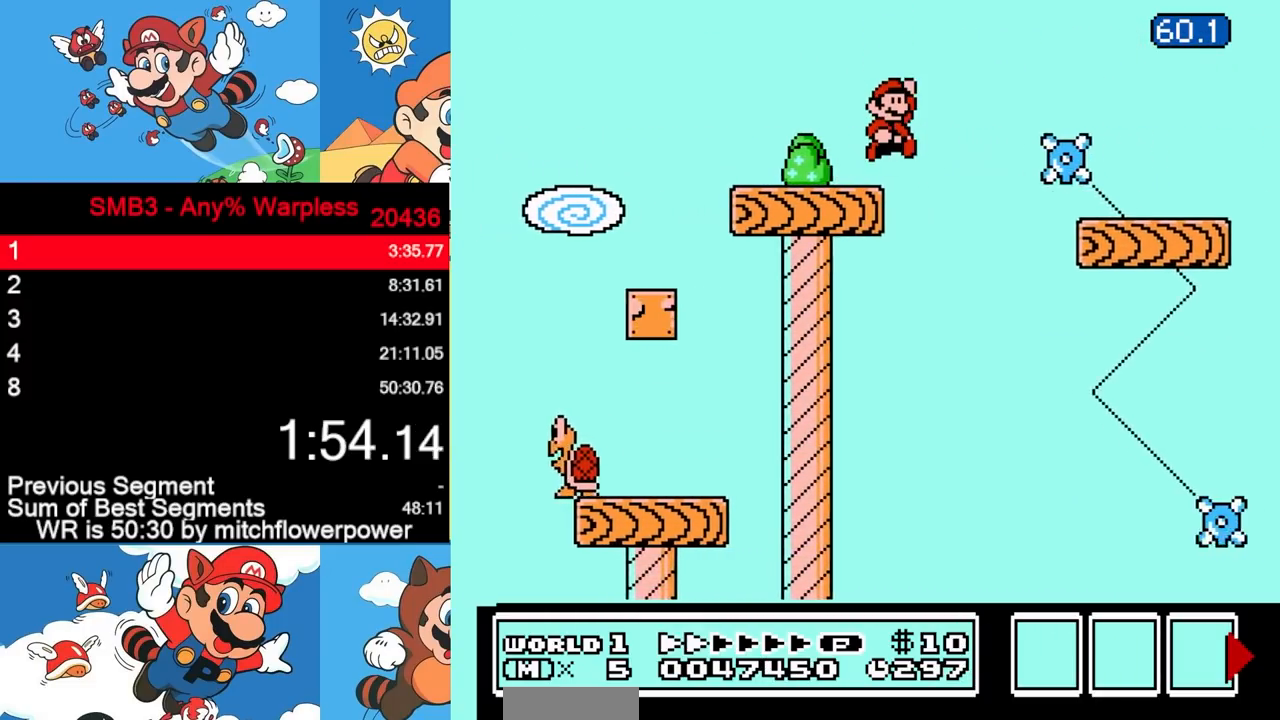
{"buttons": ["DPAD_RIGHT"], "events": []}
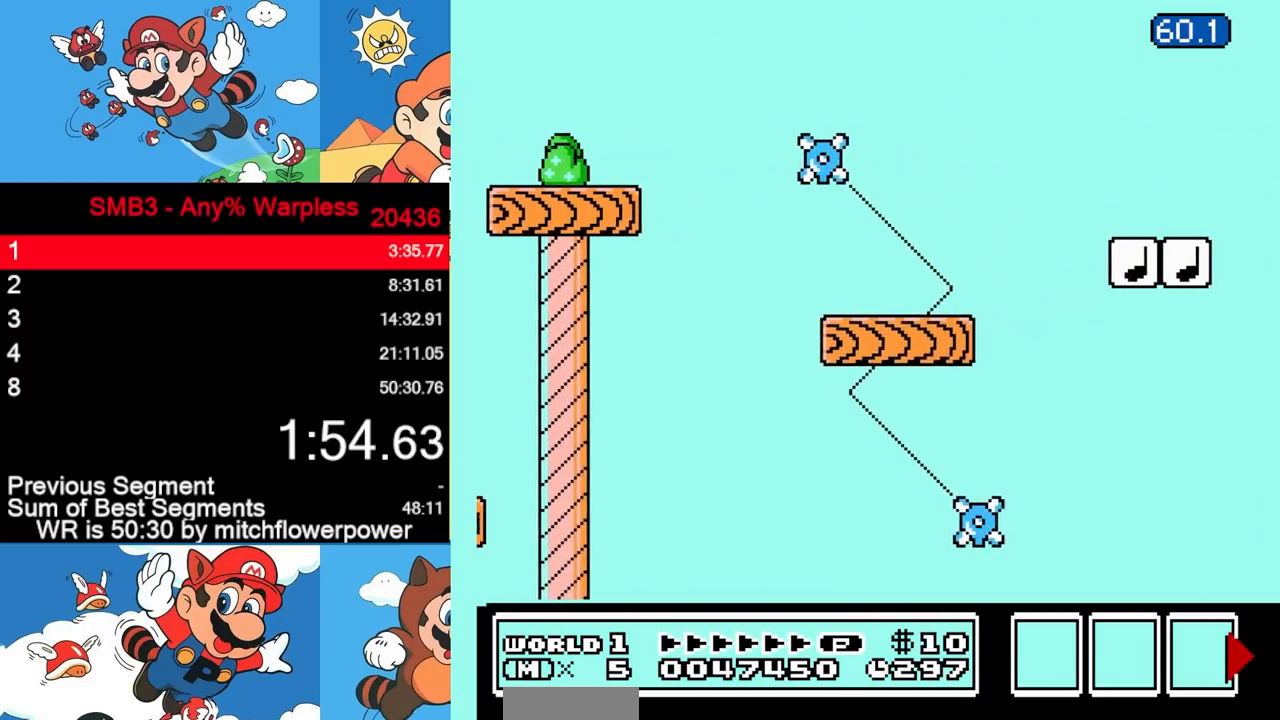
{"buttons": ["DPAD_RIGHT"], "events": []}
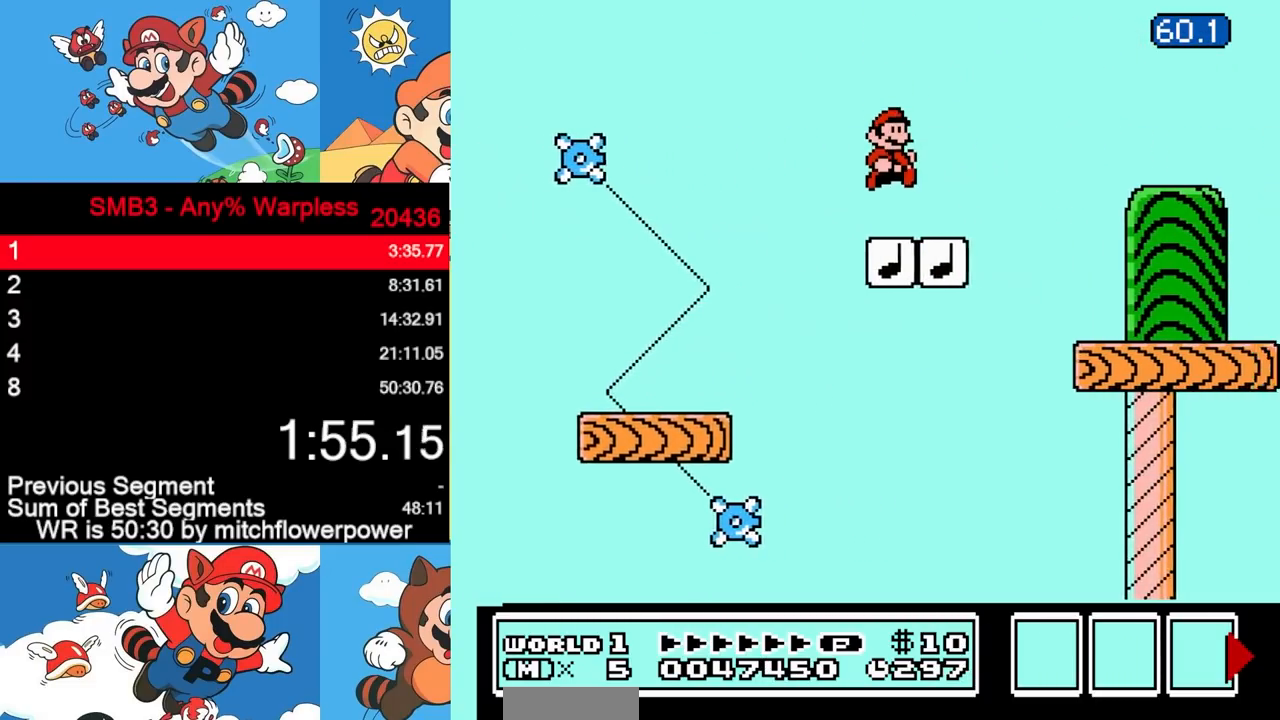
{"buttons": ["DPAD_RIGHT"], "events": []}
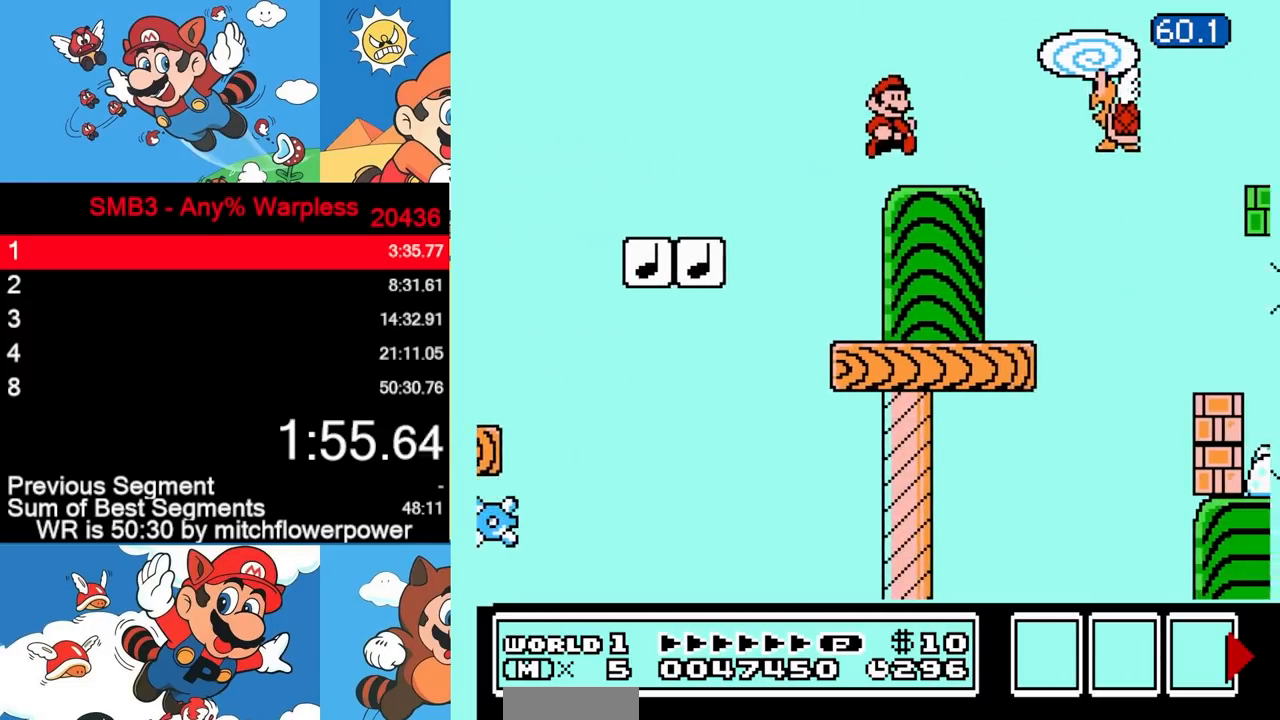
{"buttons": ["DPAD_RIGHT"], "events": []}
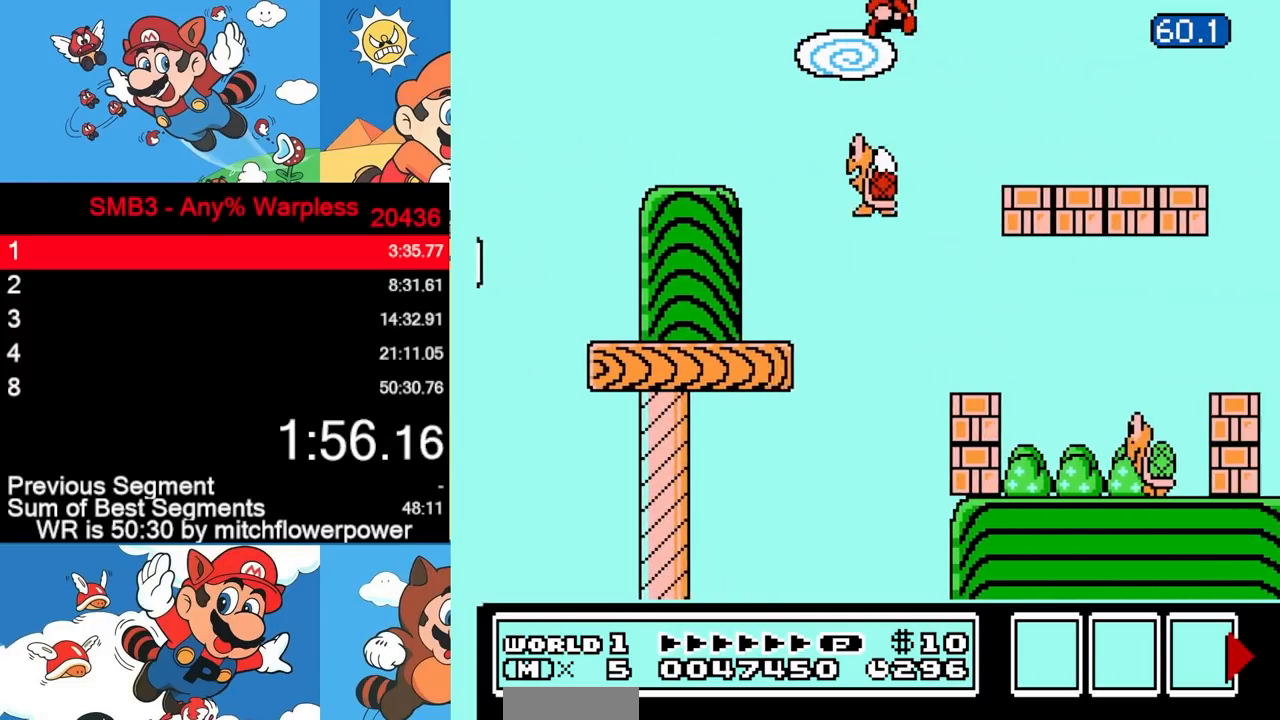
{"buttons": ["DPAD_RIGHT"], "events": []}
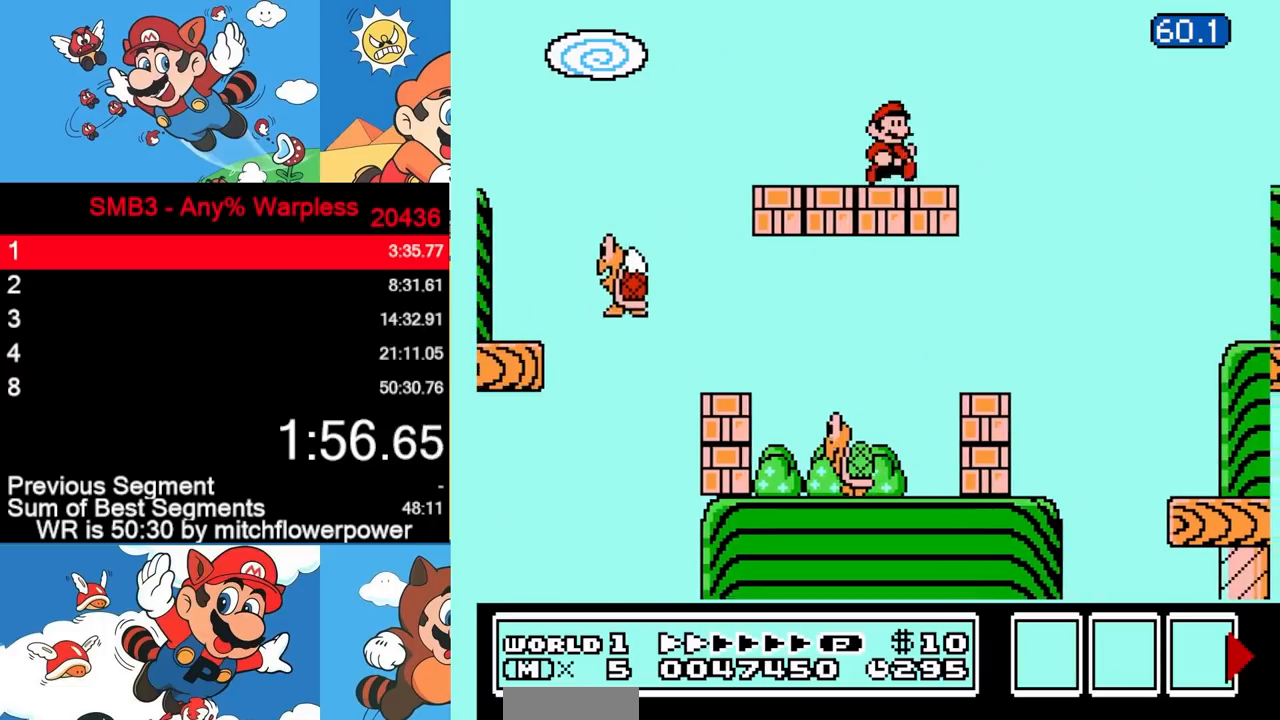
{"buttons": ["DPAD_RIGHT"], "events": []}
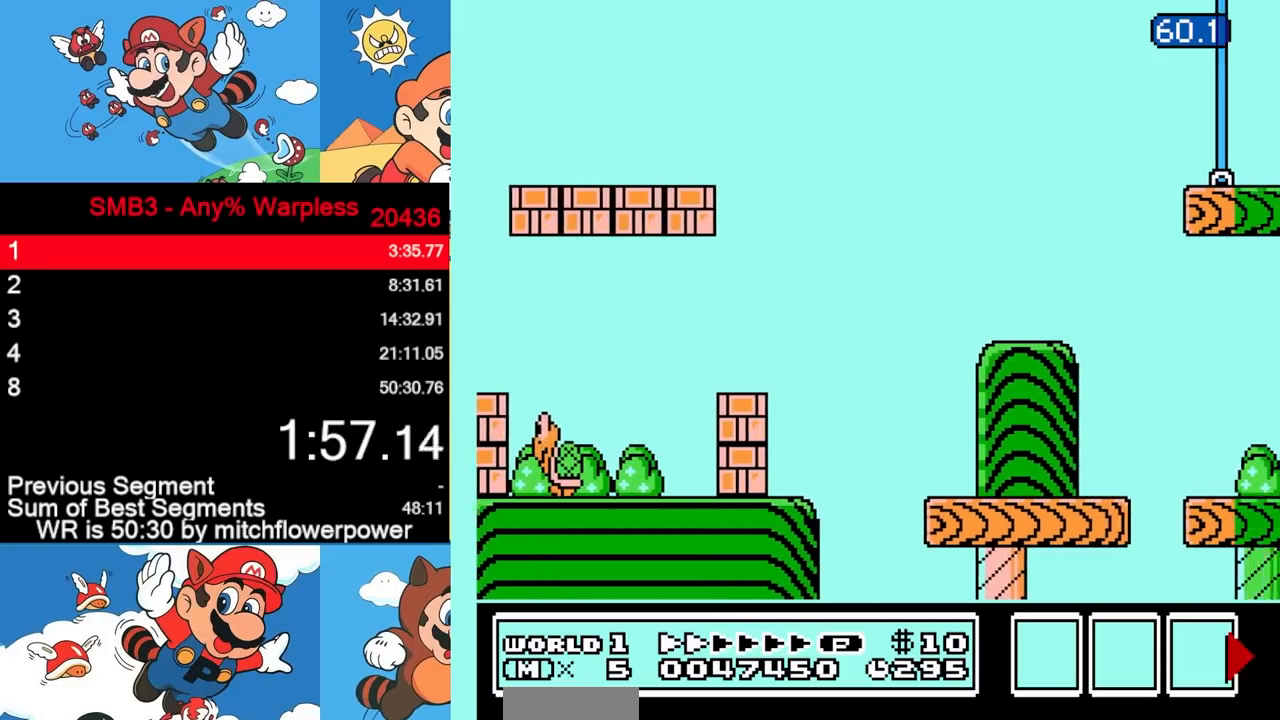
{"buttons": ["DPAD_RIGHT"], "events": []}
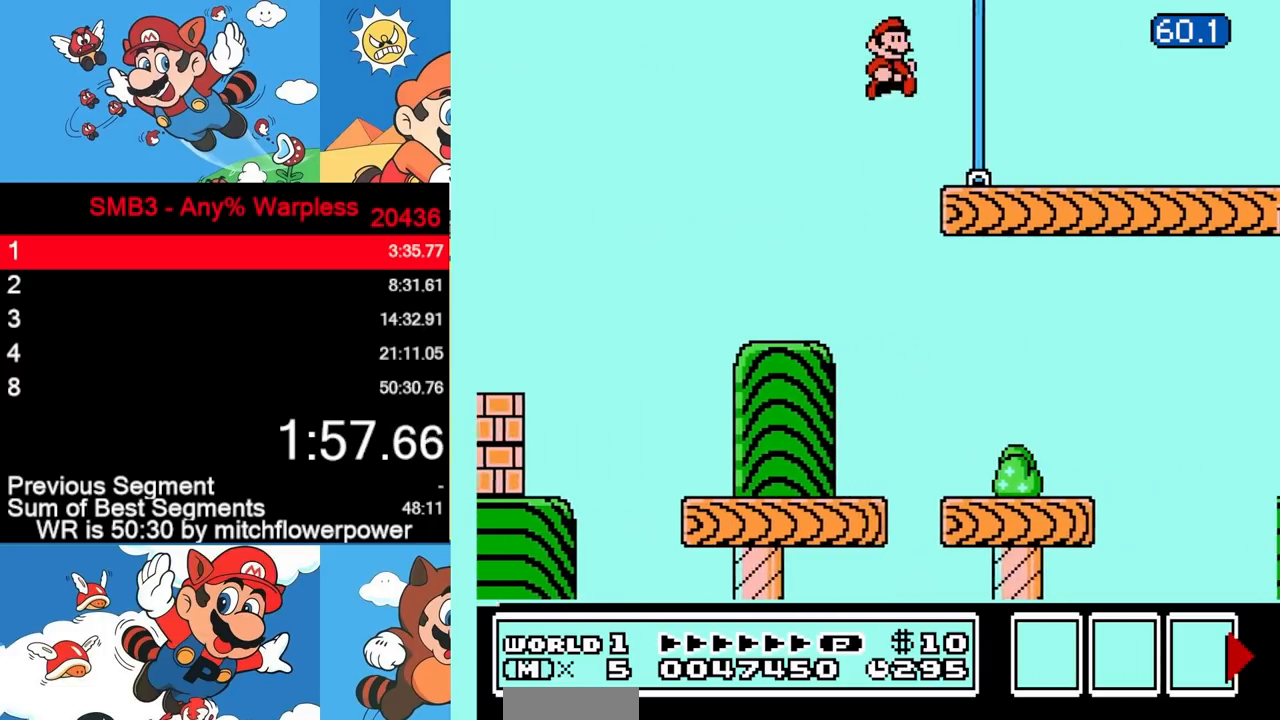
{"buttons": ["DPAD_RIGHT"], "events": []}
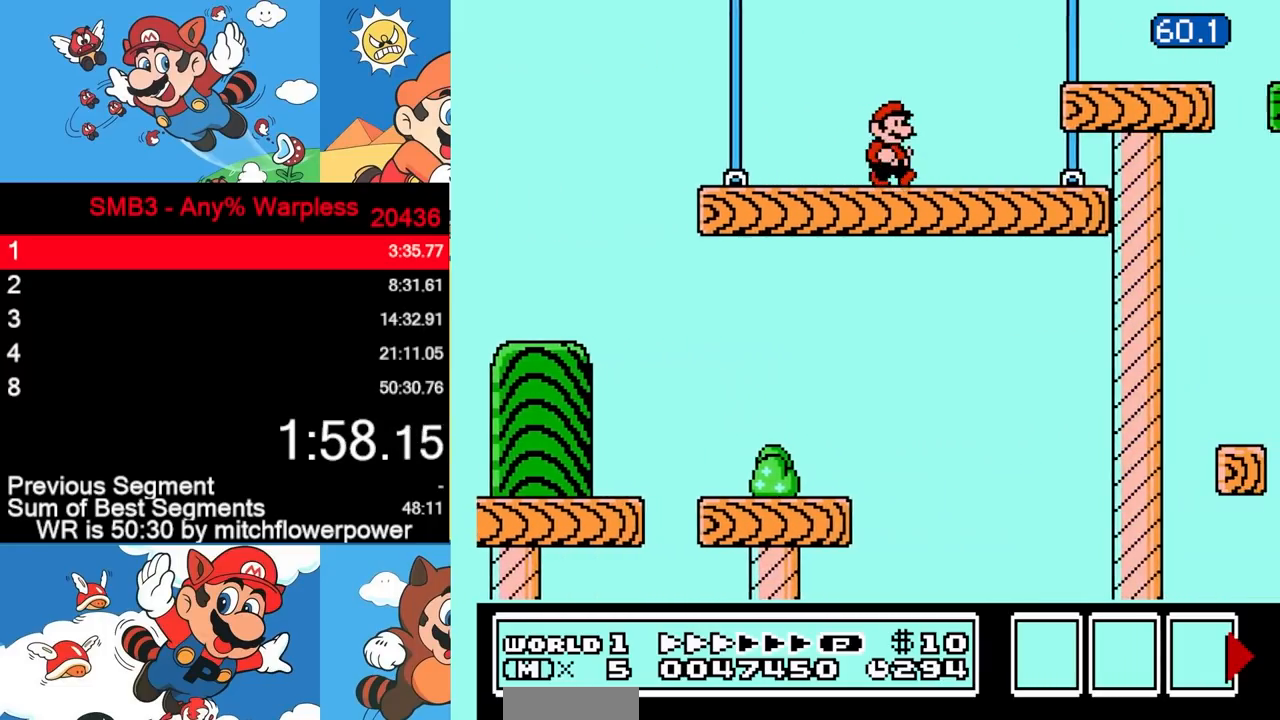
{"buttons": ["DPAD_RIGHT"], "events": []}
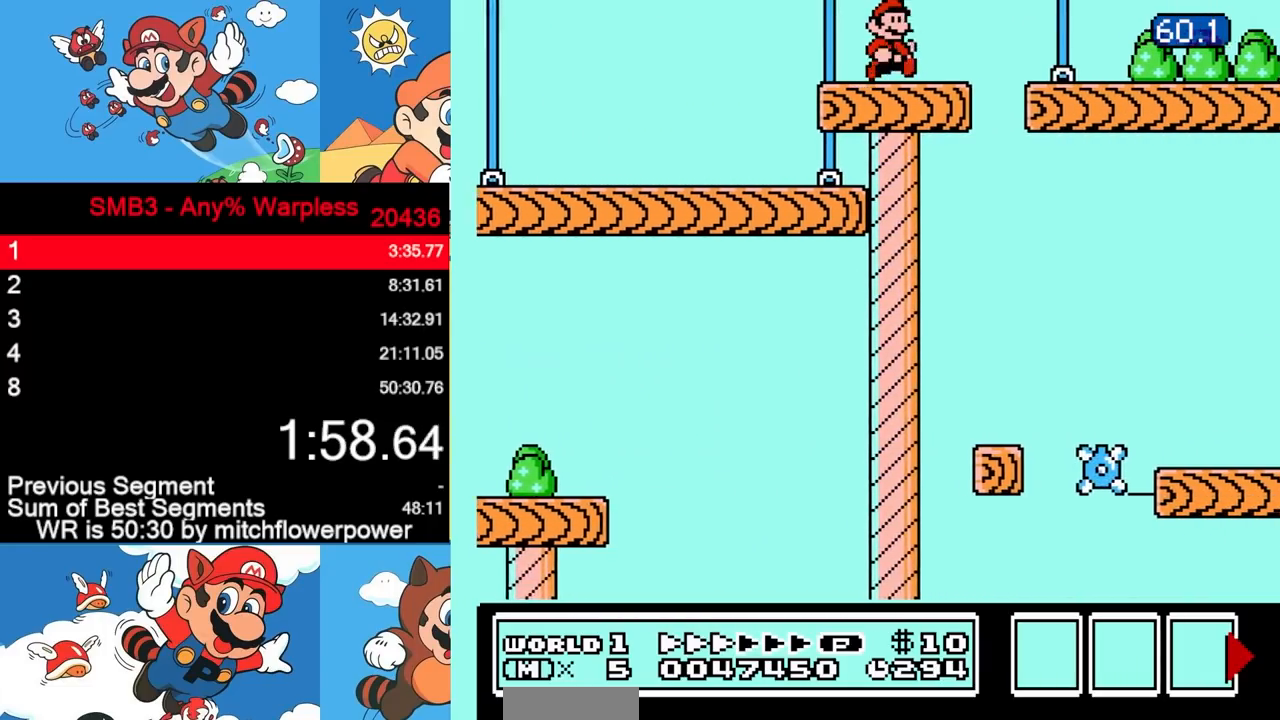
{"buttons": ["DPAD_RIGHT"], "events": []}